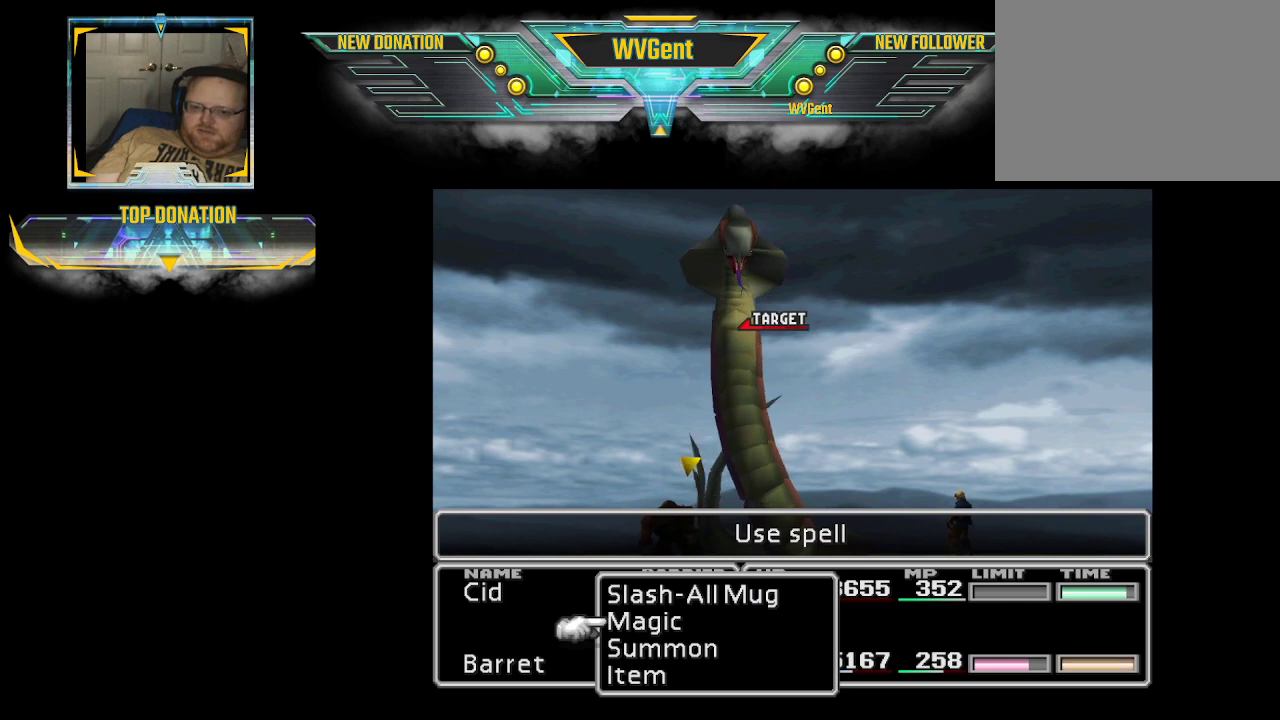
Gameplay with a controller (PlayStation layout); each line is a JSON object with the inputs held at the frame after it. "events" lists button and stick changes between this image and that frame as [ms after this image, input, new state], when the widget could be followed in between. Not read: L3 R3.
{"buttons": [], "left_stick": "center", "right_stick": "center", "events": [[267, "CROSS", "down"], [400, "CROSS", "up"]]}
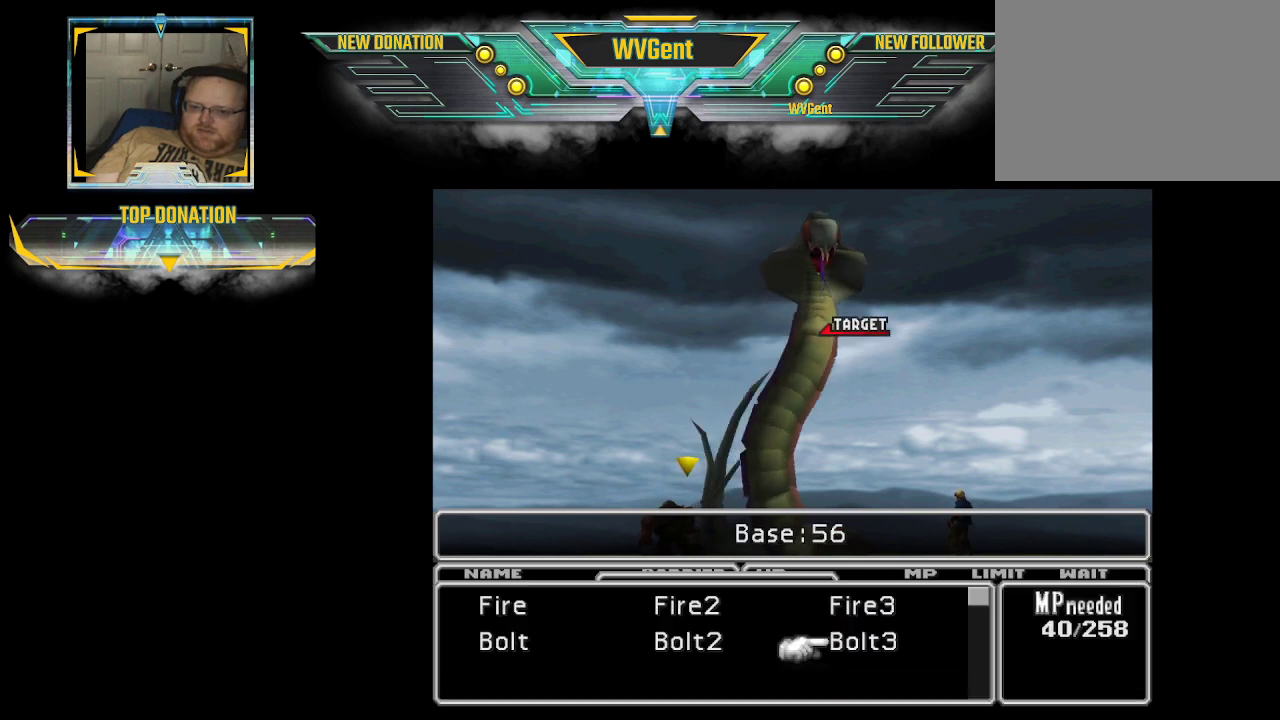
{"buttons": [], "left_stick": "center", "right_stick": "center", "events": []}
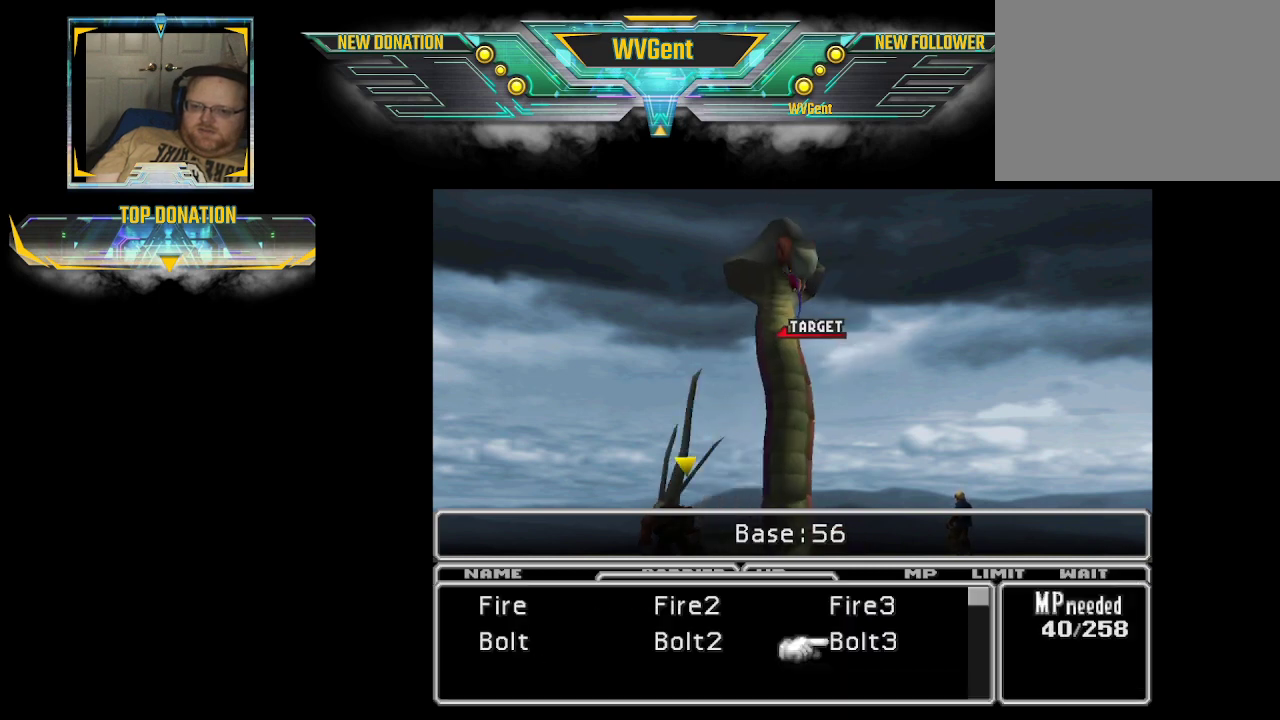
{"buttons": [], "left_stick": "center", "right_stick": "center", "events": [[233, "CROSS", "down"], [367, "CROSS", "up"]]}
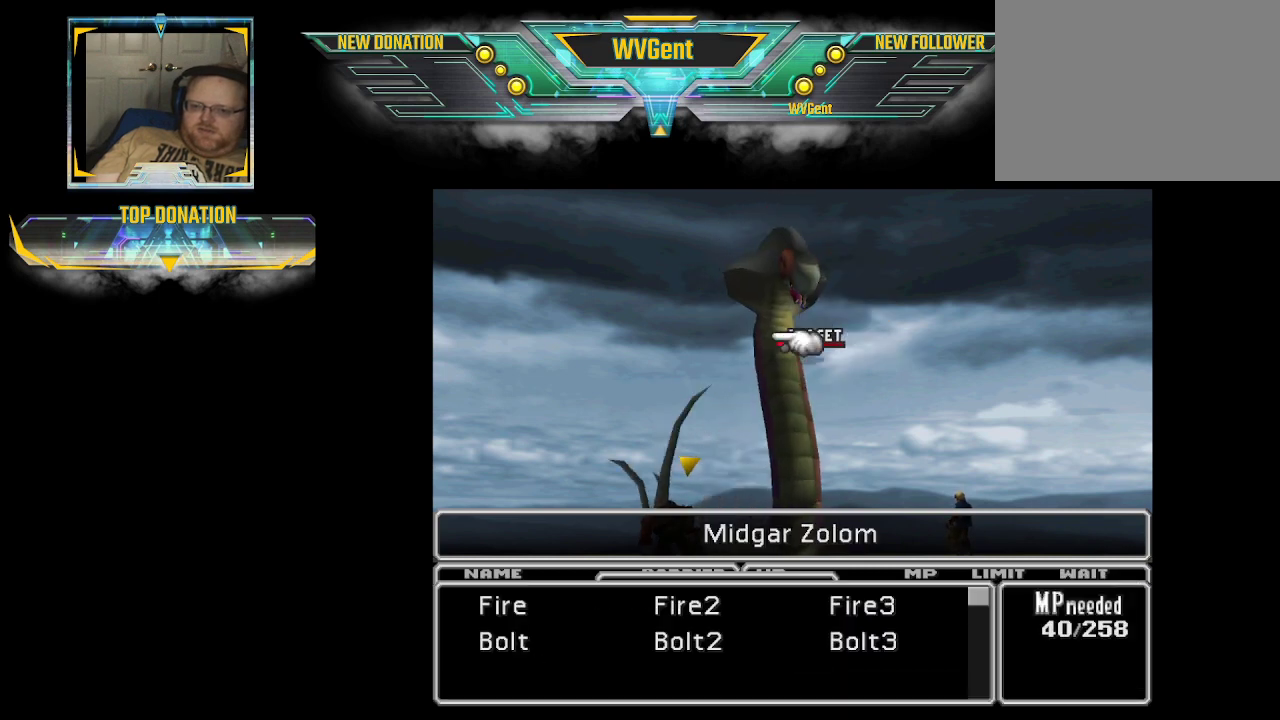
{"buttons": [], "left_stick": "center", "right_stick": "center", "events": []}
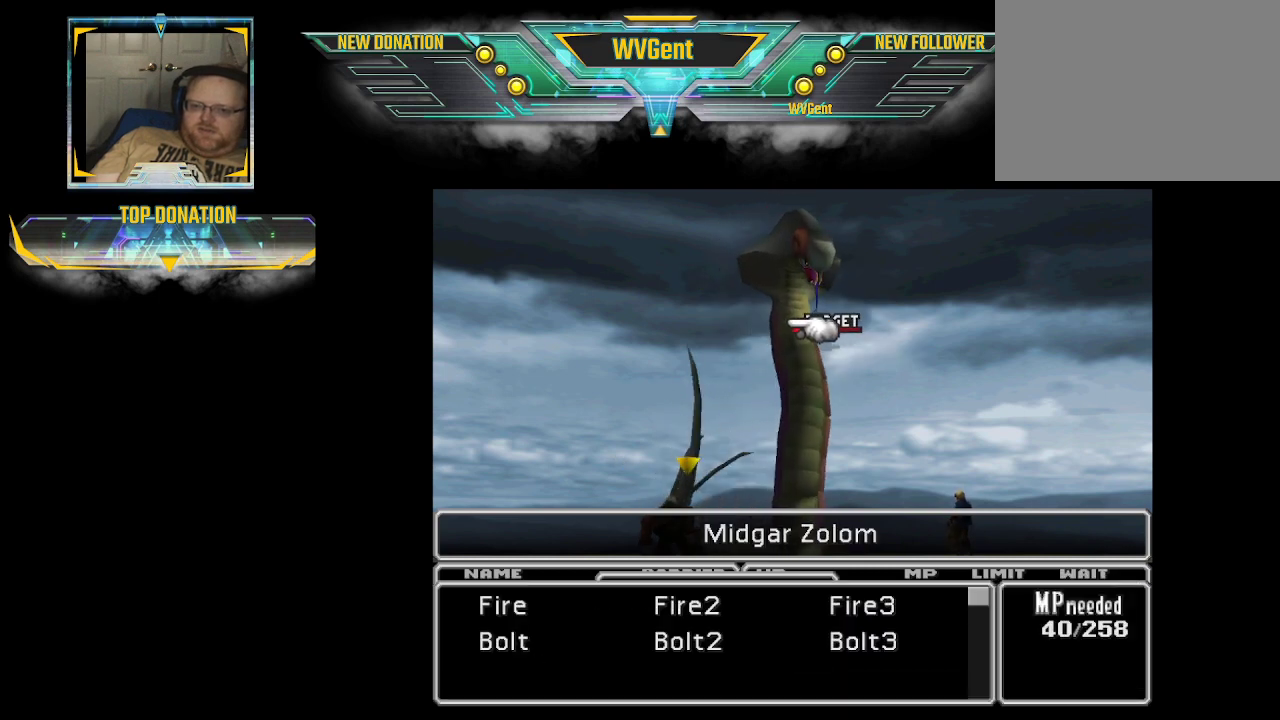
{"buttons": [], "left_stick": "center", "right_stick": "center", "events": []}
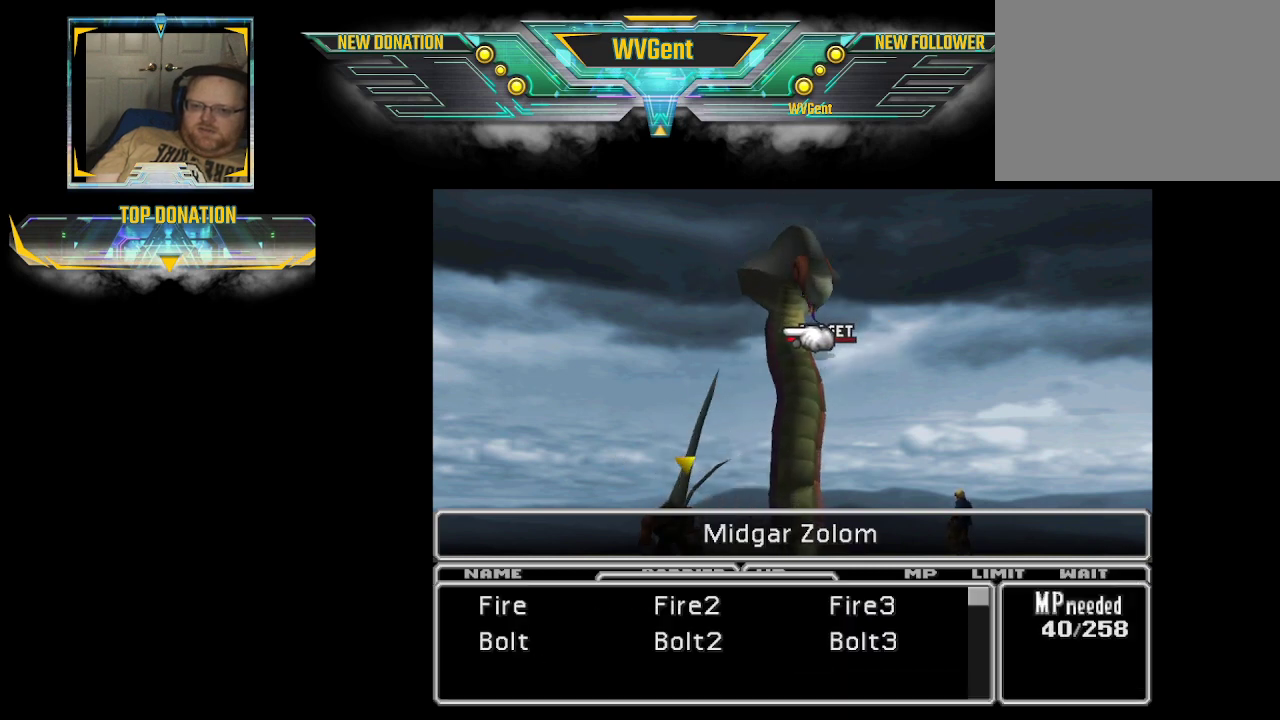
{"buttons": [], "left_stick": "center", "right_stick": "center", "events": [[33, "CROSS", "down"], [133, "CROSS", "up"]]}
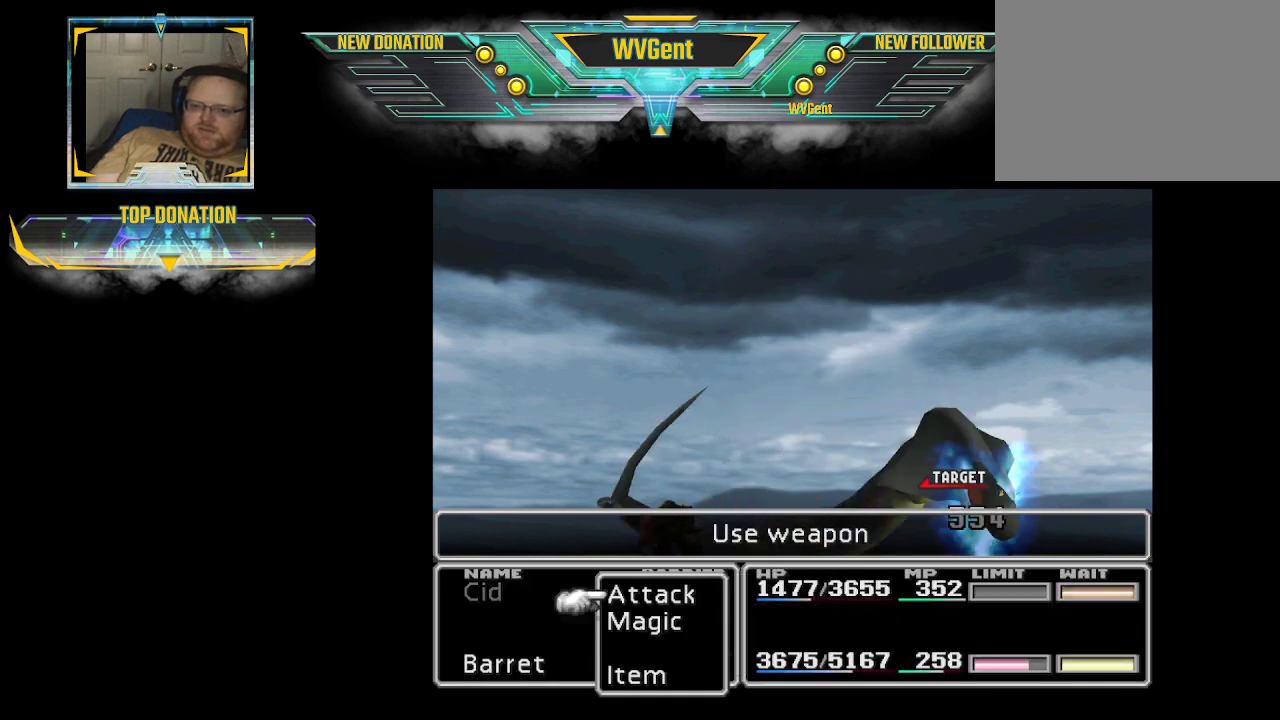
{"buttons": [], "left_stick": "center", "right_stick": "center", "events": [[333, "left_stick", "down"], [500, "left_stick", "center"]]}
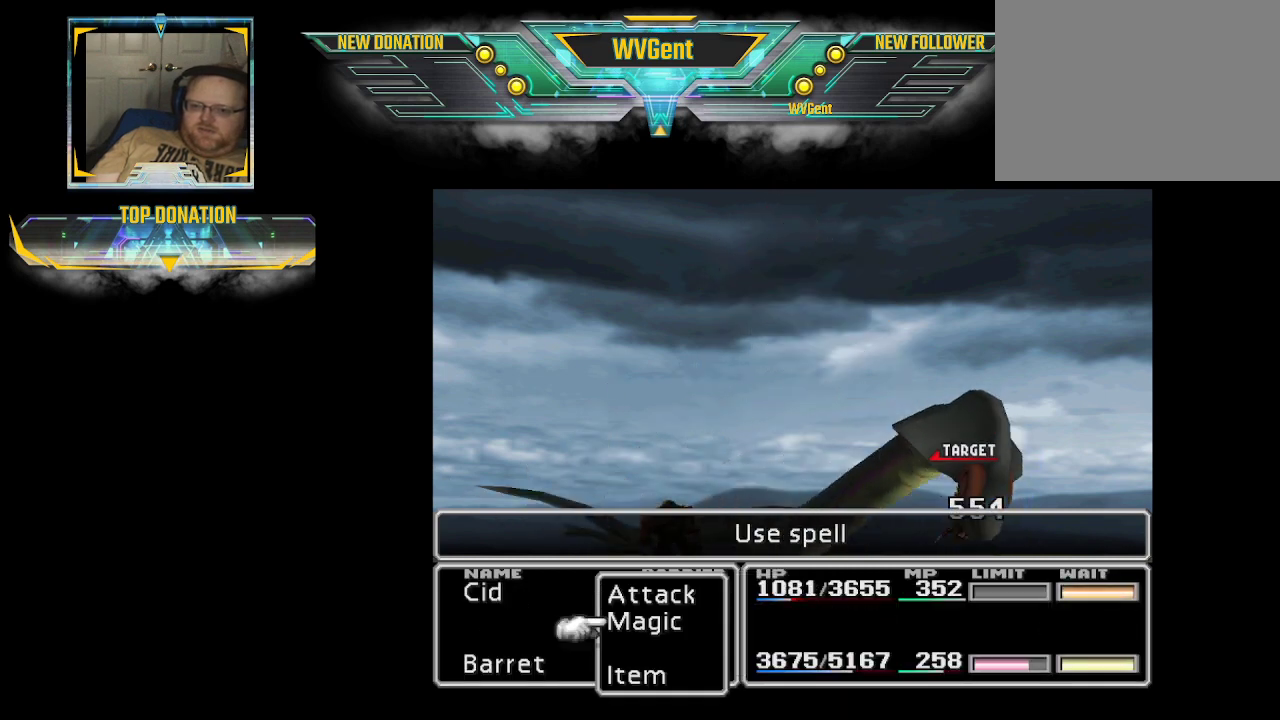
{"buttons": [], "left_stick": "center", "right_stick": "center", "events": [[267, "CROSS", "down"], [400, "CROSS", "up"]]}
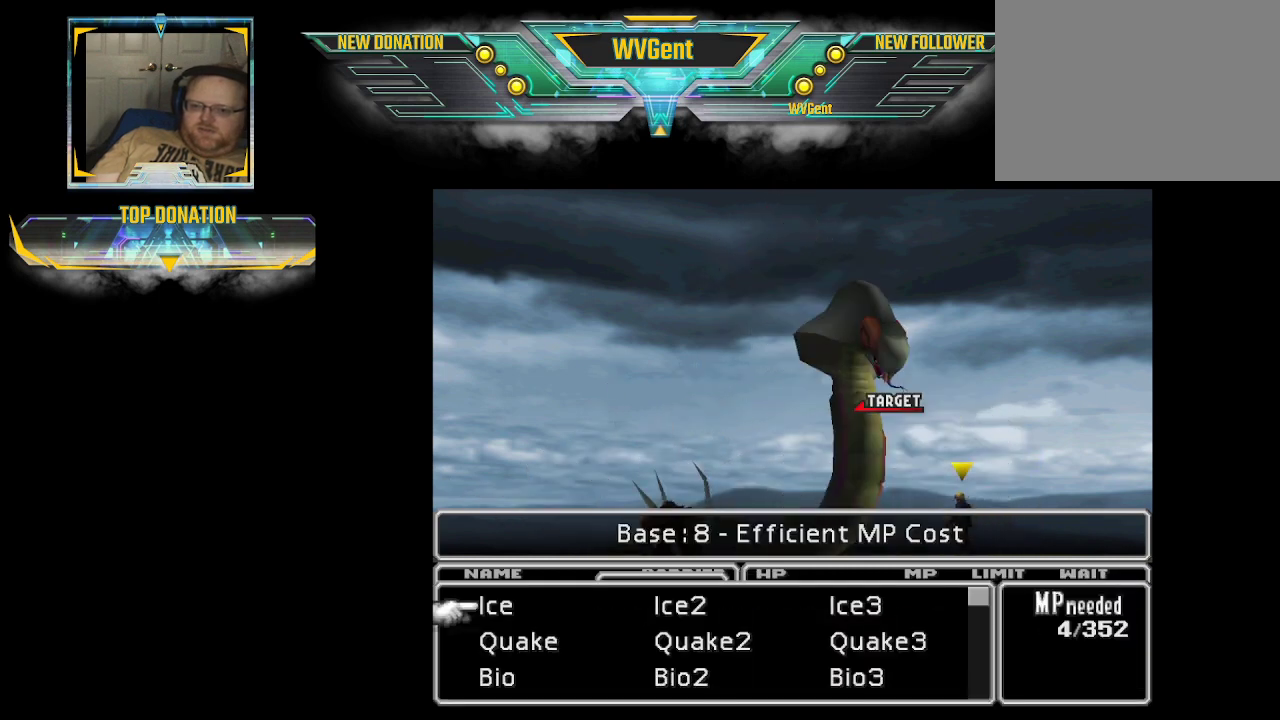
{"buttons": [], "left_stick": "center", "right_stick": "center", "events": []}
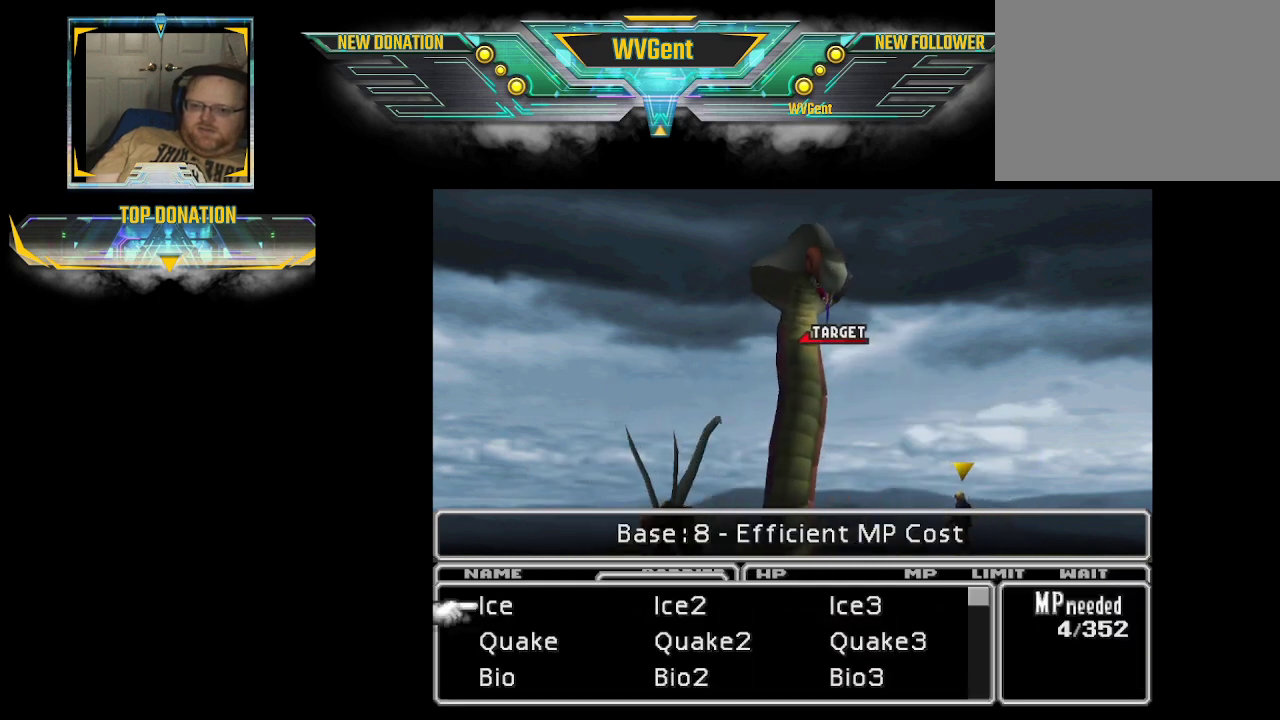
{"buttons": [], "left_stick": "center", "right_stick": "center", "events": [[167, "left_stick", "right"], [333, "left_stick", "center"]]}
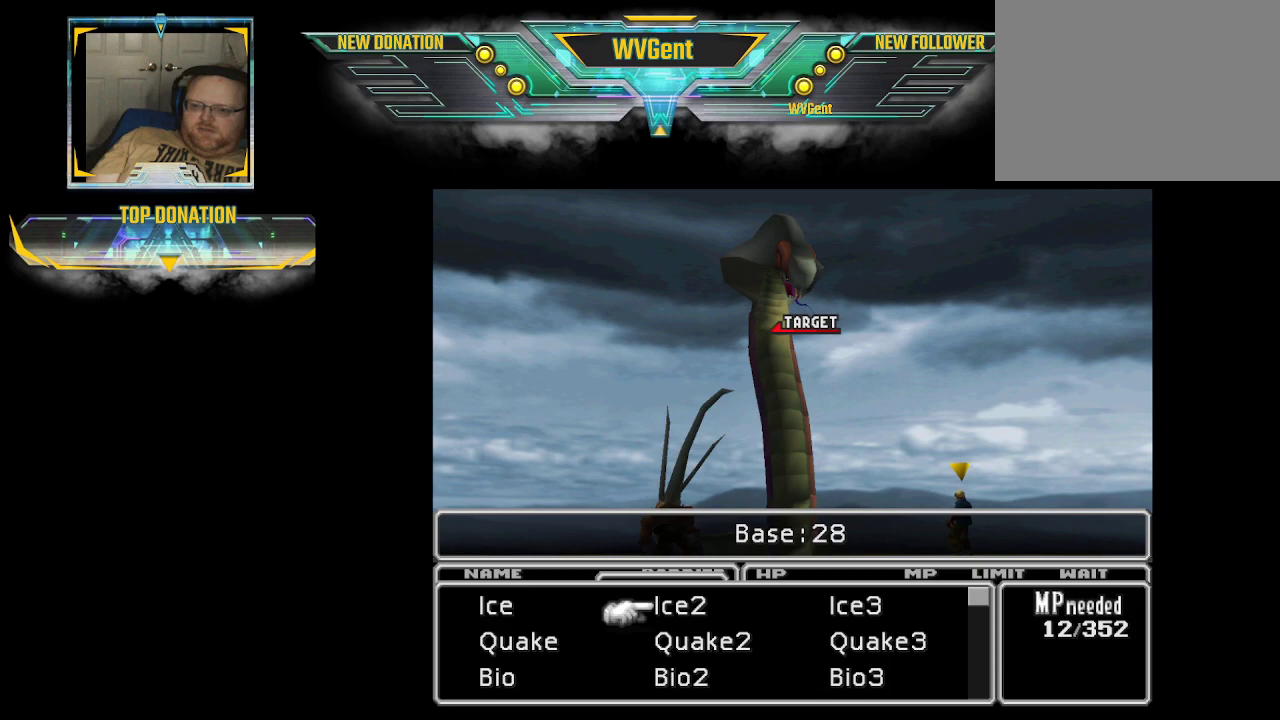
{"buttons": [], "left_stick": "center", "right_stick": "center", "events": [[167, "left_stick", "down"], [333, "left_stick", "center"]]}
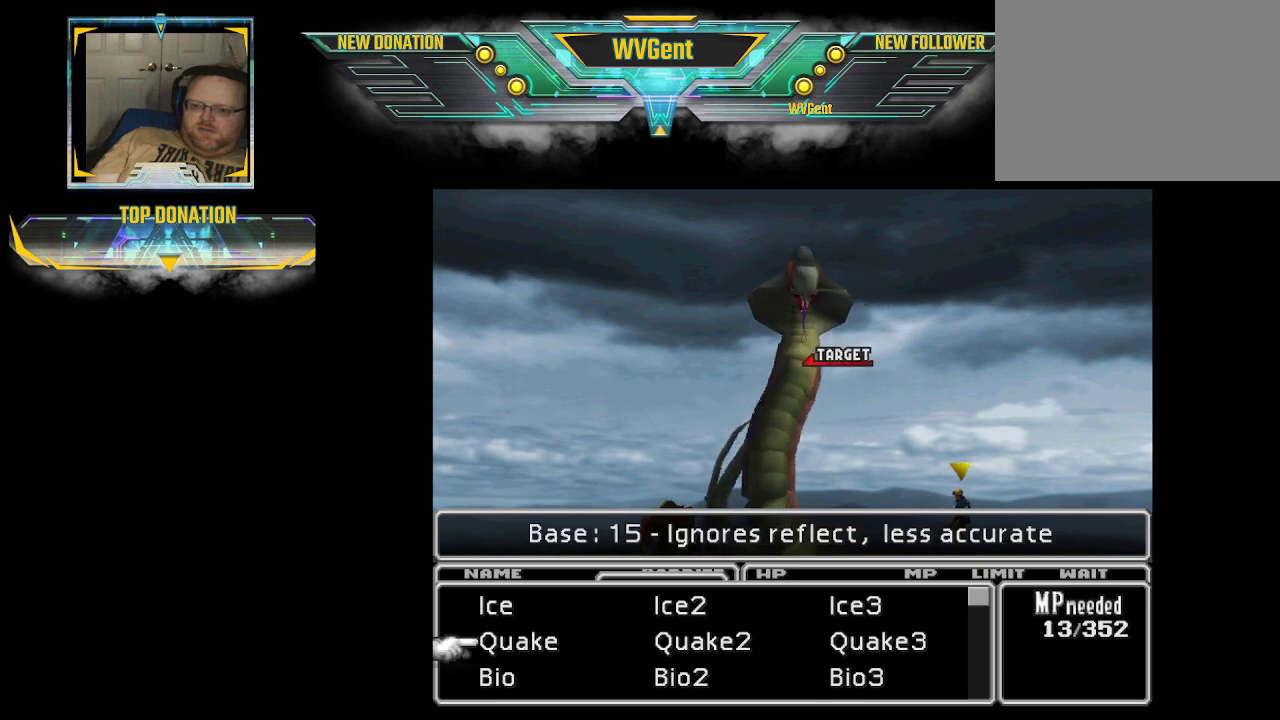
{"buttons": [], "left_stick": "right", "right_stick": "center", "events": [[67, "left_stick", "right"], [233, "left_stick", "center"], [500, "left_stick", "right"]]}
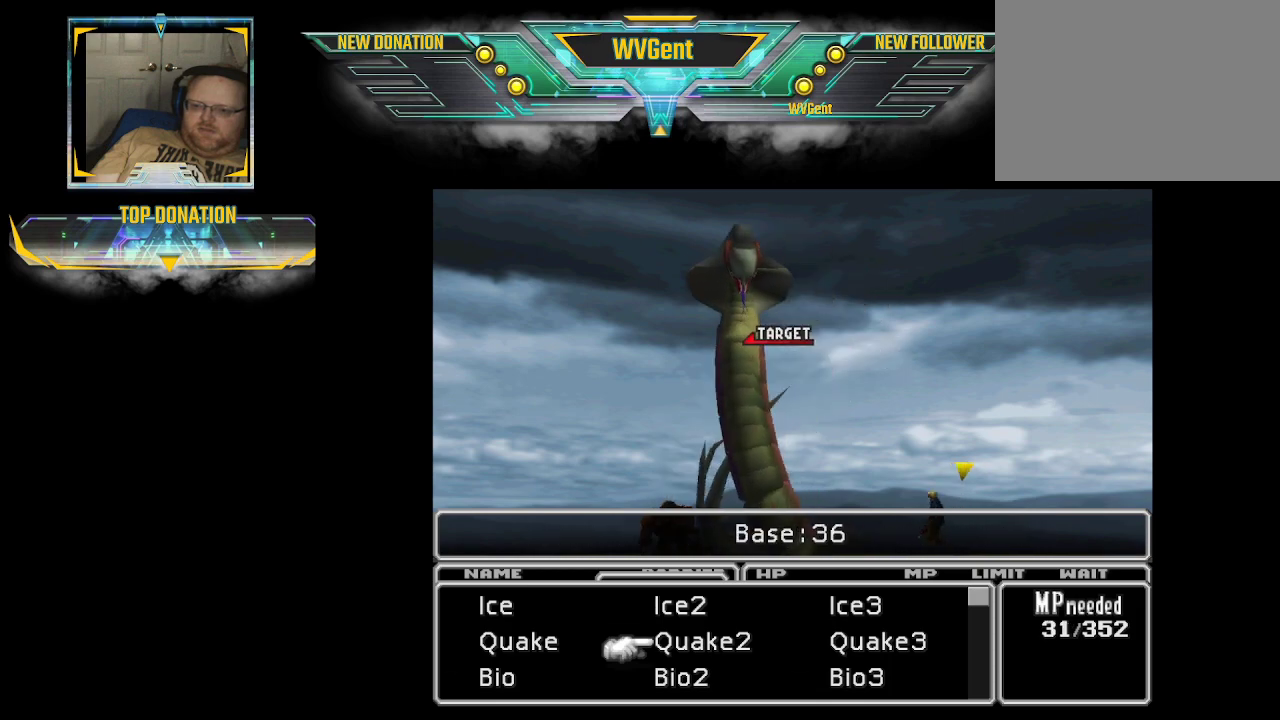
{"buttons": [], "left_stick": "center", "right_stick": "center", "events": [[133, "left_stick", "center"], [400, "CROSS", "down"], [500, "CROSS", "up"]]}
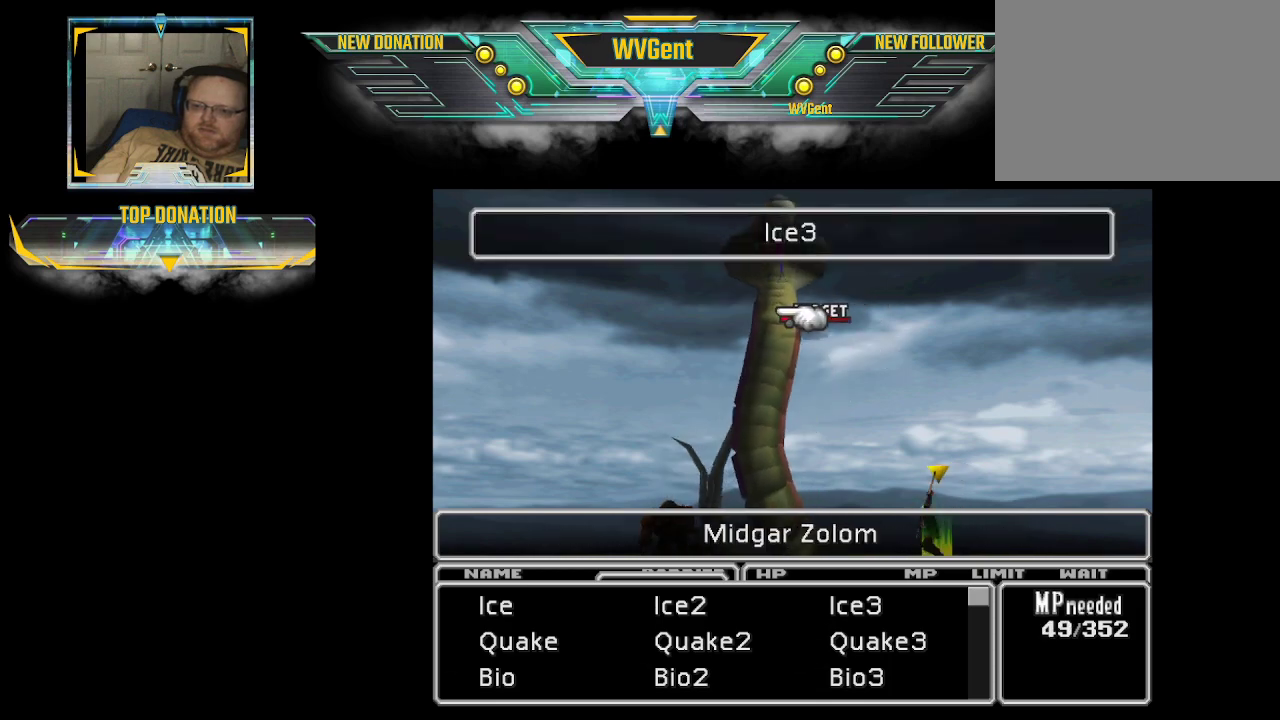
{"buttons": [], "left_stick": "center", "right_stick": "center", "events": [[300, "CROSS", "down"], [400, "CROSS", "up"]]}